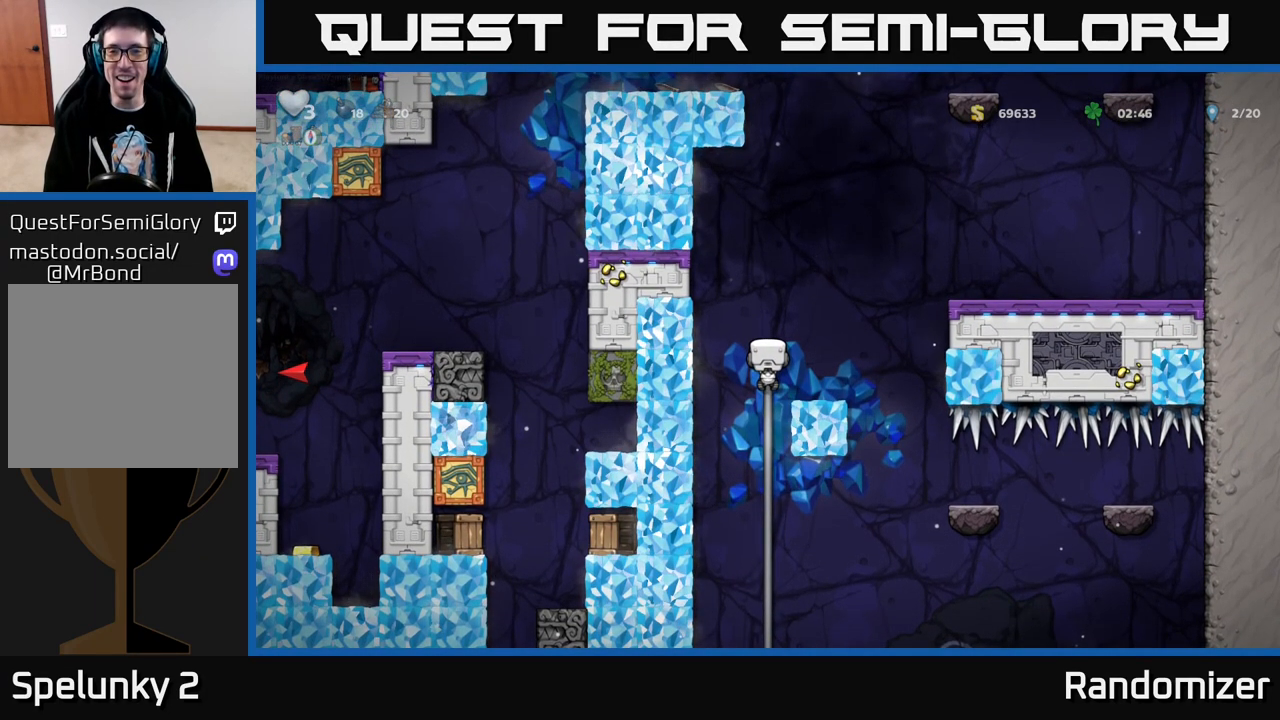
Gameplay with a controller (Xbox layout); each line is a JSON object with the inputs held at the frame after it. "events" lists button and stick changes between this image and that frame as [ms after this image, input, new state], when the widget could be followed in between.
{"buttons": [], "left_stick": "center", "right_stick": "center", "events": []}
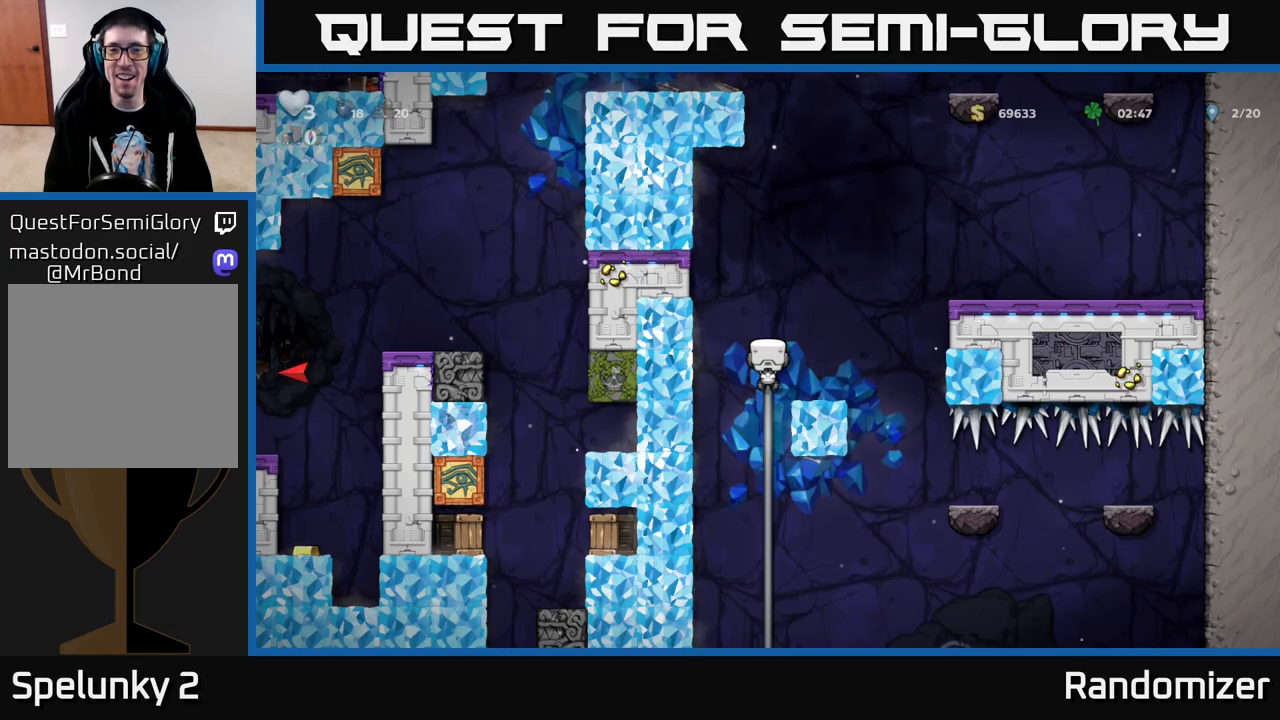
{"buttons": ["DPAD_UP"], "left_stick": "center", "right_stick": "center", "events": [[67, "A", "down"], [67, "DPAD_UP", "down"], [233, "A", "up"], [367, "DPAD_UP", "up"], [500, "DPAD_UP", "down"]]}
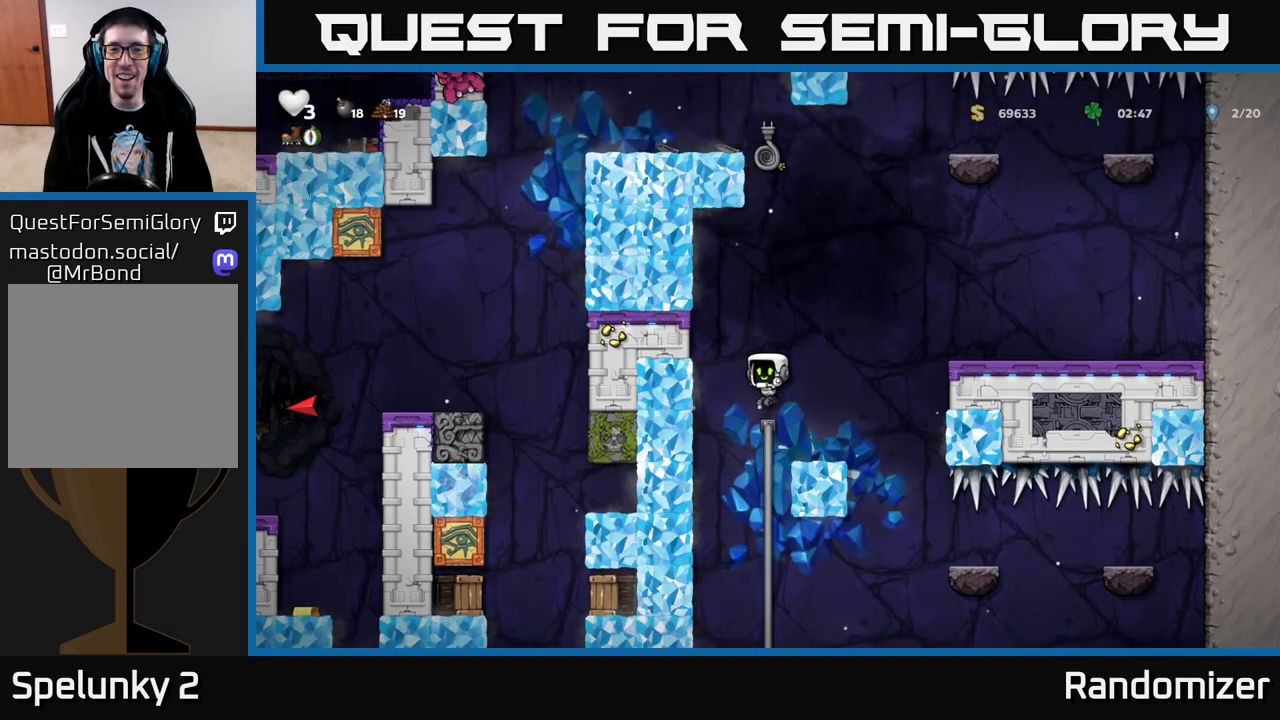
{"buttons": ["DPAD_UP"], "left_stick": "center", "right_stick": "center", "events": []}
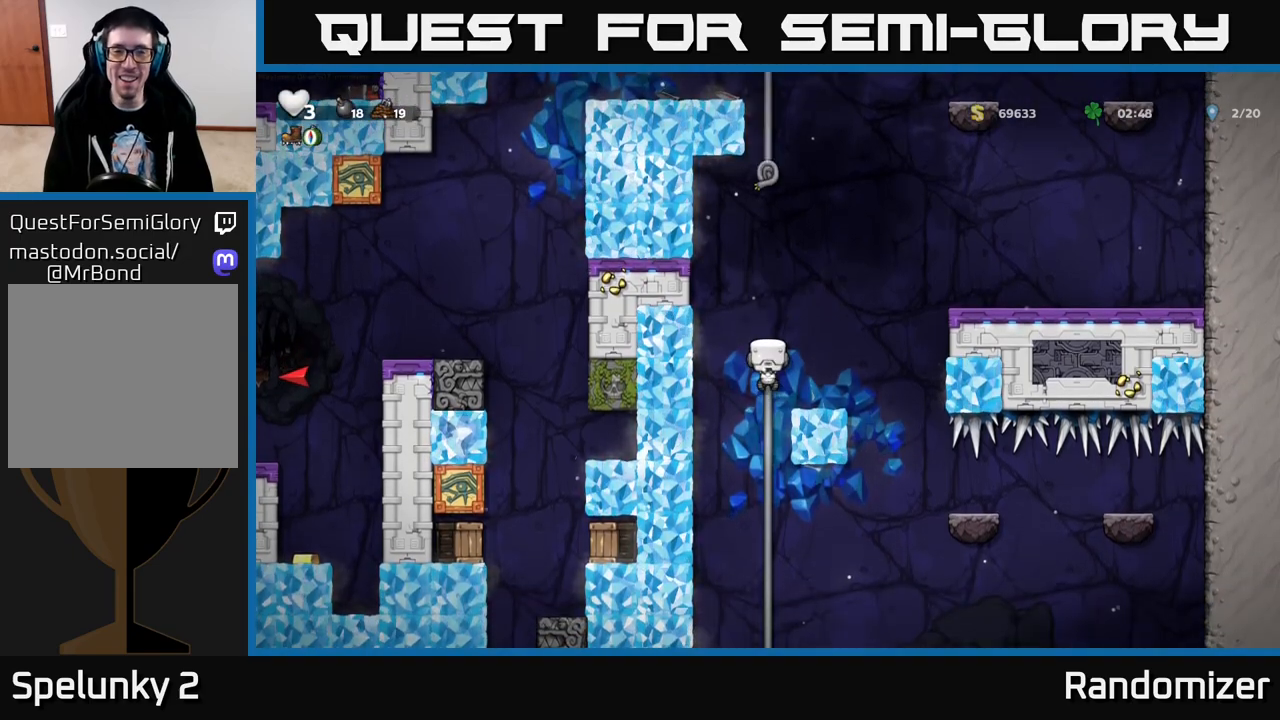
{"buttons": ["DPAD_UP"], "left_stick": "center", "right_stick": "center", "events": [[17, "A", "down"], [183, "A", "up"]]}
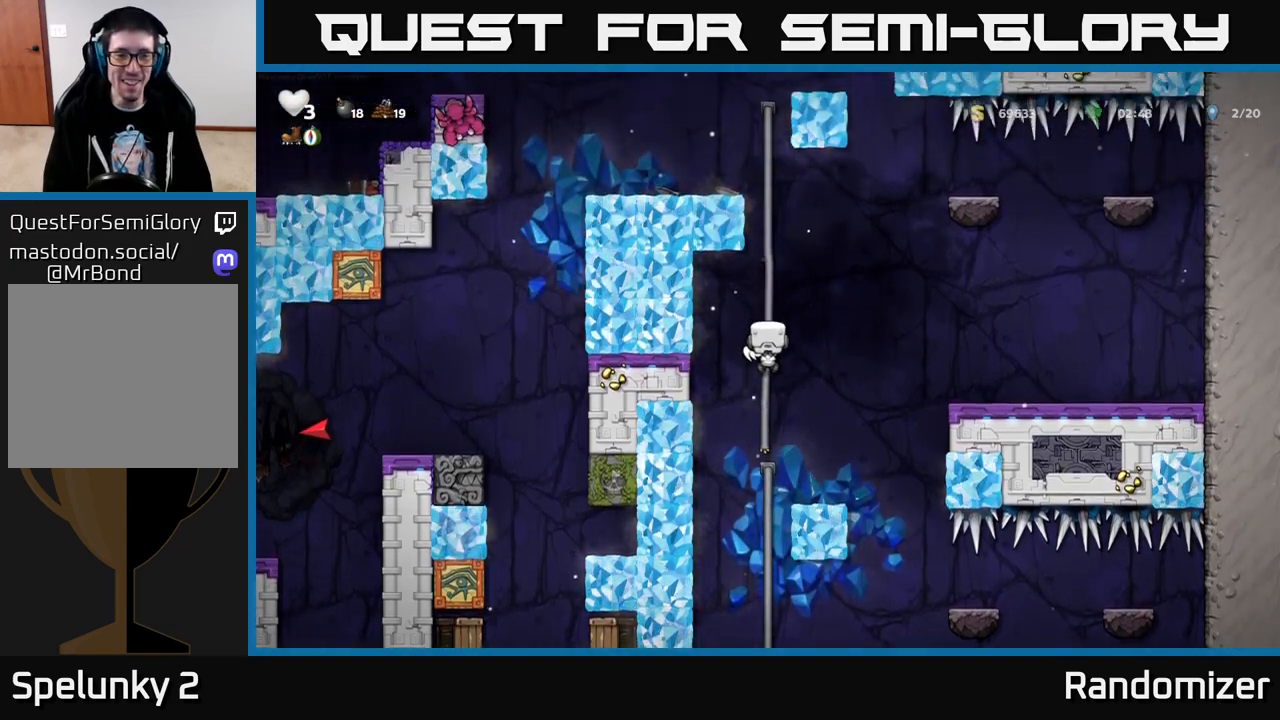
{"buttons": ["DPAD_UP"], "left_stick": "center", "right_stick": "center", "events": []}
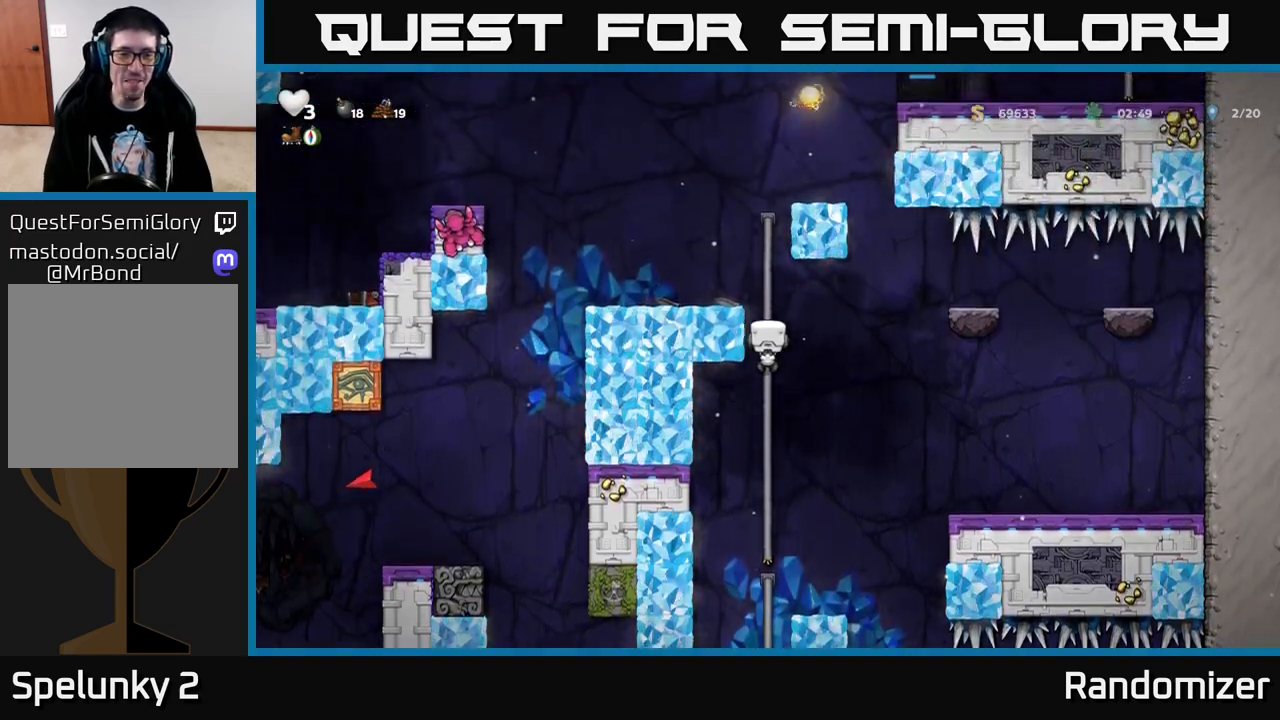
{"buttons": [], "left_stick": "center", "right_stick": "center", "events": [[167, "A", "down"], [200, "DPAD_LEFT", "down"], [300, "A", "up"], [317, "DPAD_UP", "up"], [383, "DPAD_LEFT", "up"]]}
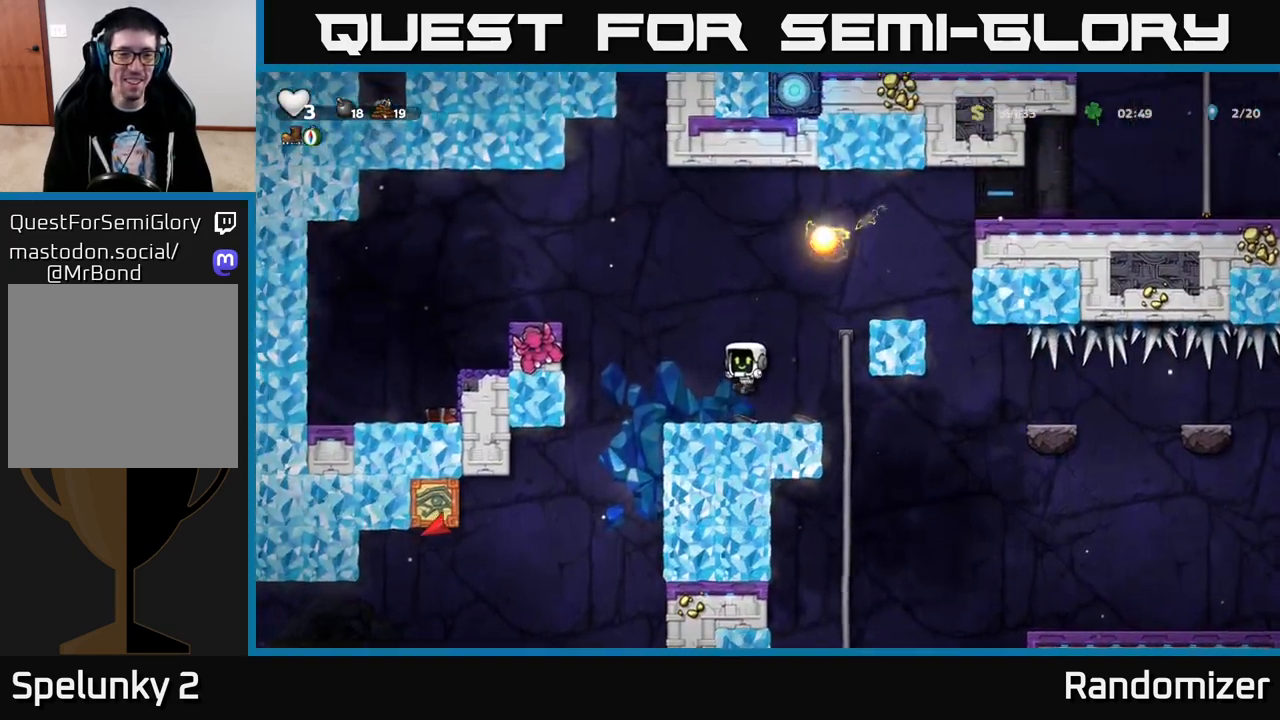
{"buttons": [], "left_stick": "center", "right_stick": "center", "events": [[217, "DPAD_LEFT", "down"], [483, "DPAD_LEFT", "up"]]}
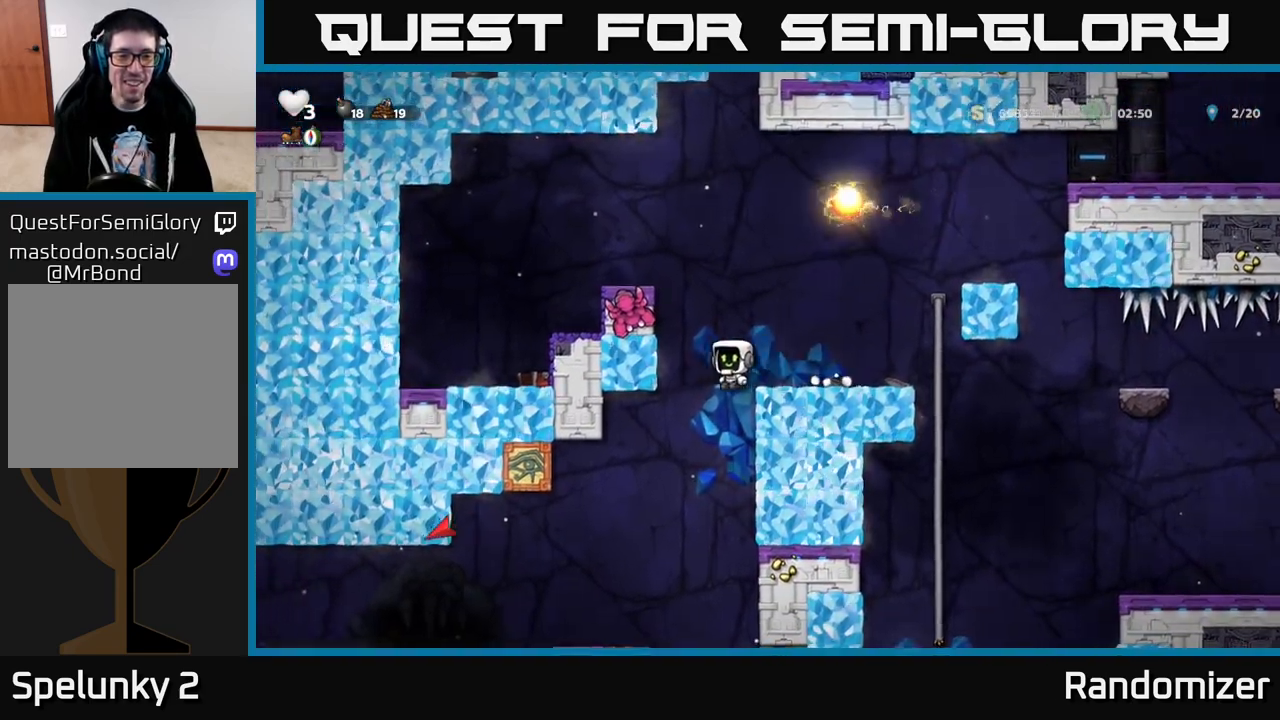
{"buttons": ["DPAD_LEFT"], "left_stick": "center", "right_stick": "center", "events": [[267, "DPAD_LEFT", "down"]]}
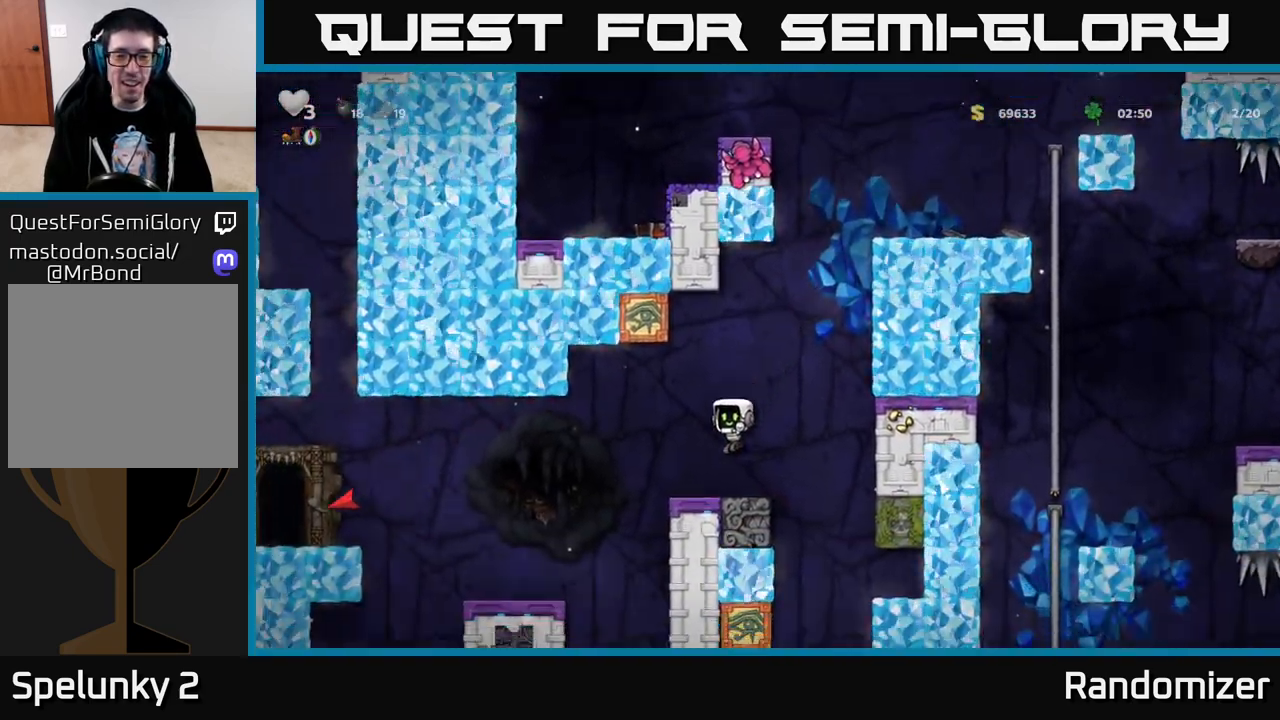
{"buttons": [], "left_stick": "center", "right_stick": "center", "events": [[17, "DPAD_LEFT", "up"]]}
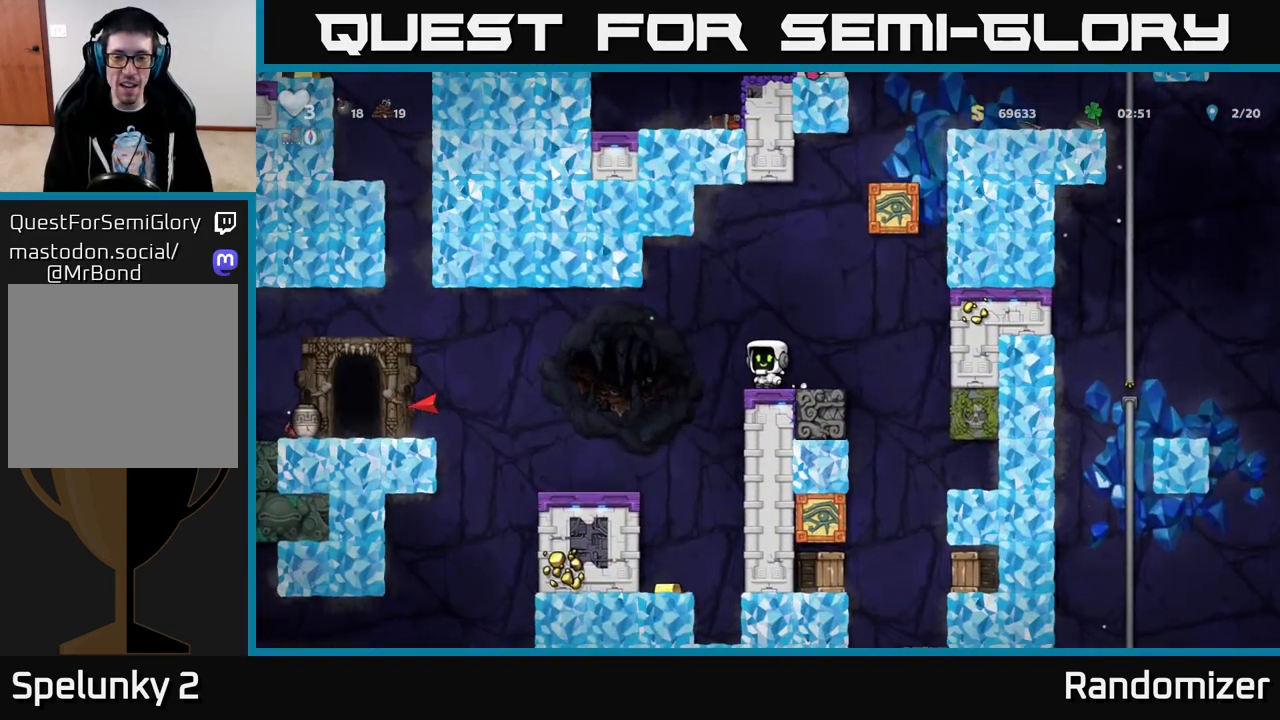
{"buttons": [], "left_stick": "center", "right_stick": "center", "events": []}
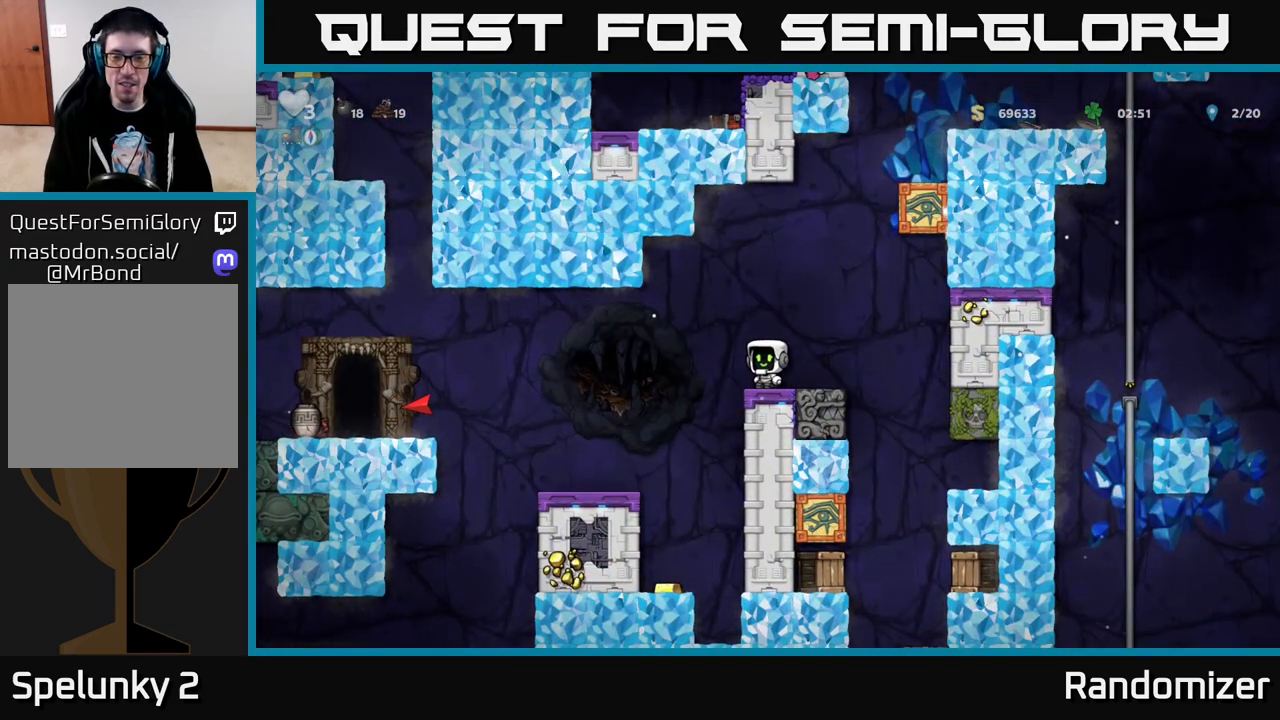
{"buttons": [], "left_stick": "center", "right_stick": "center", "events": []}
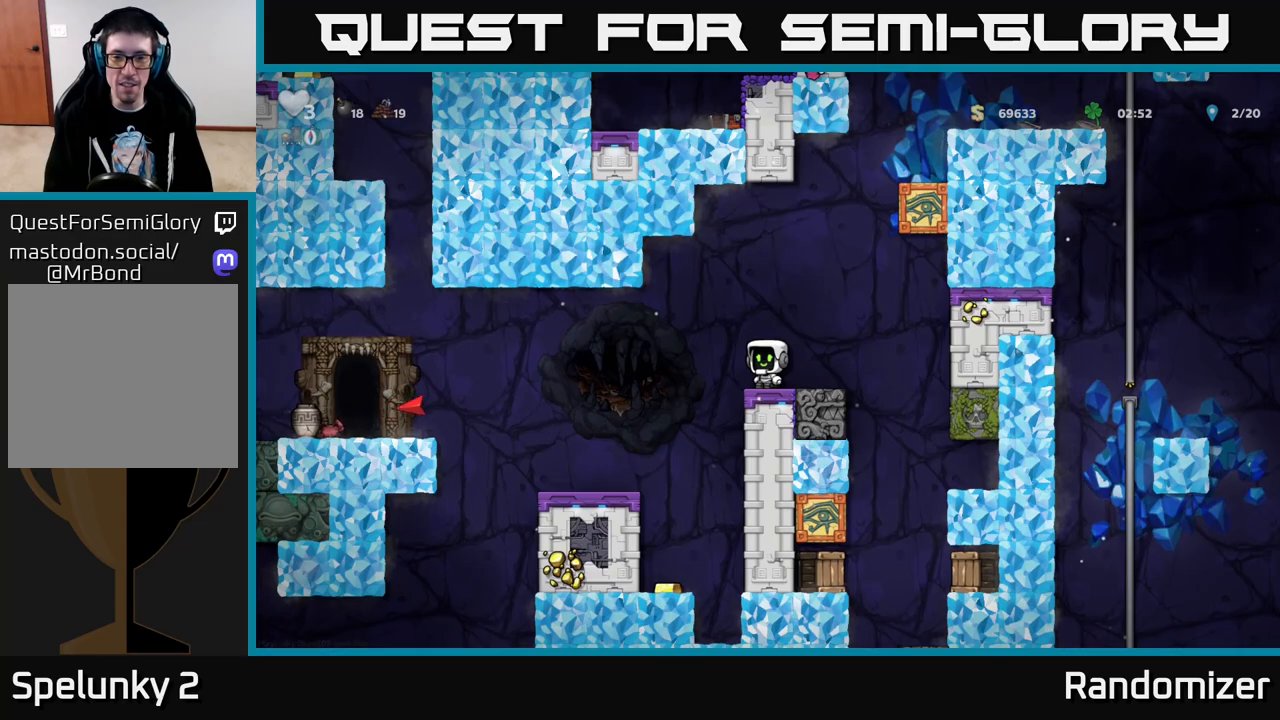
{"buttons": ["A", "DPAD_RIGHT"], "left_stick": "center", "right_stick": "center", "events": [[150, "DPAD_RIGHT", "down"], [333, "A", "down"]]}
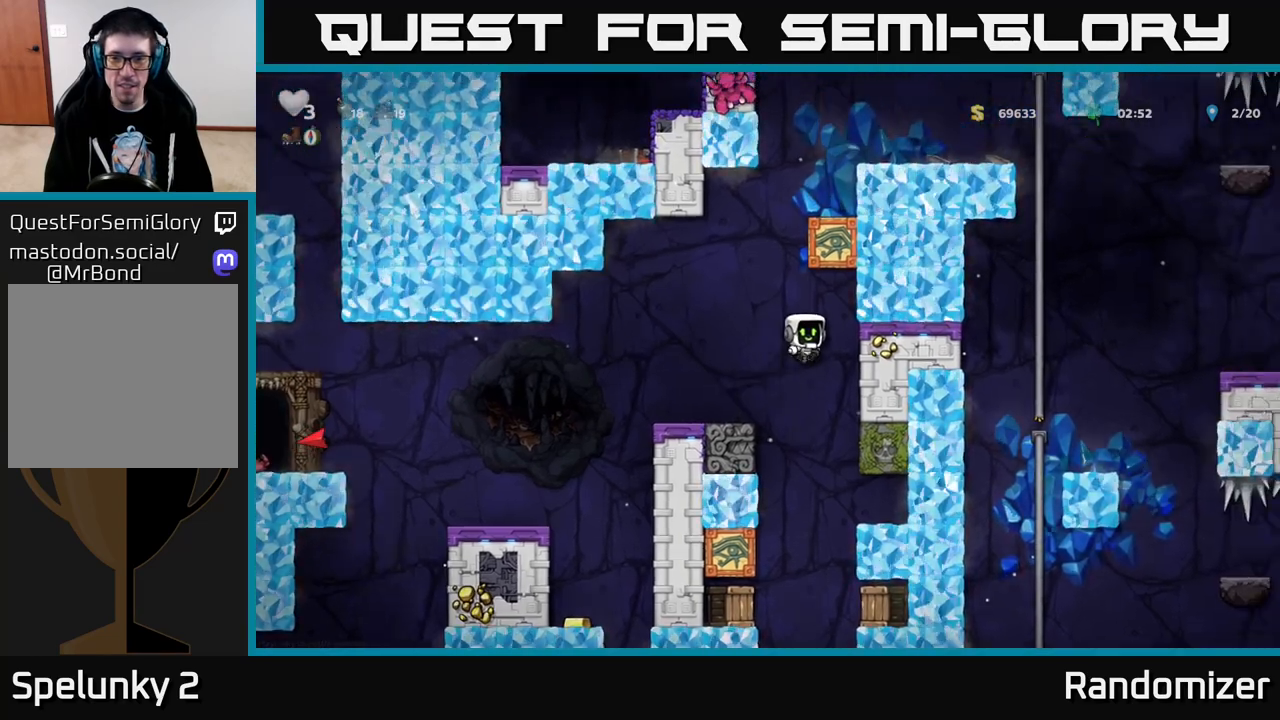
{"buttons": [], "left_stick": "center", "right_stick": "center", "events": [[33, "DPAD_RIGHT", "up"], [67, "DPAD_LEFT", "down"], [333, "A", "up"], [433, "DPAD_LEFT", "up"]]}
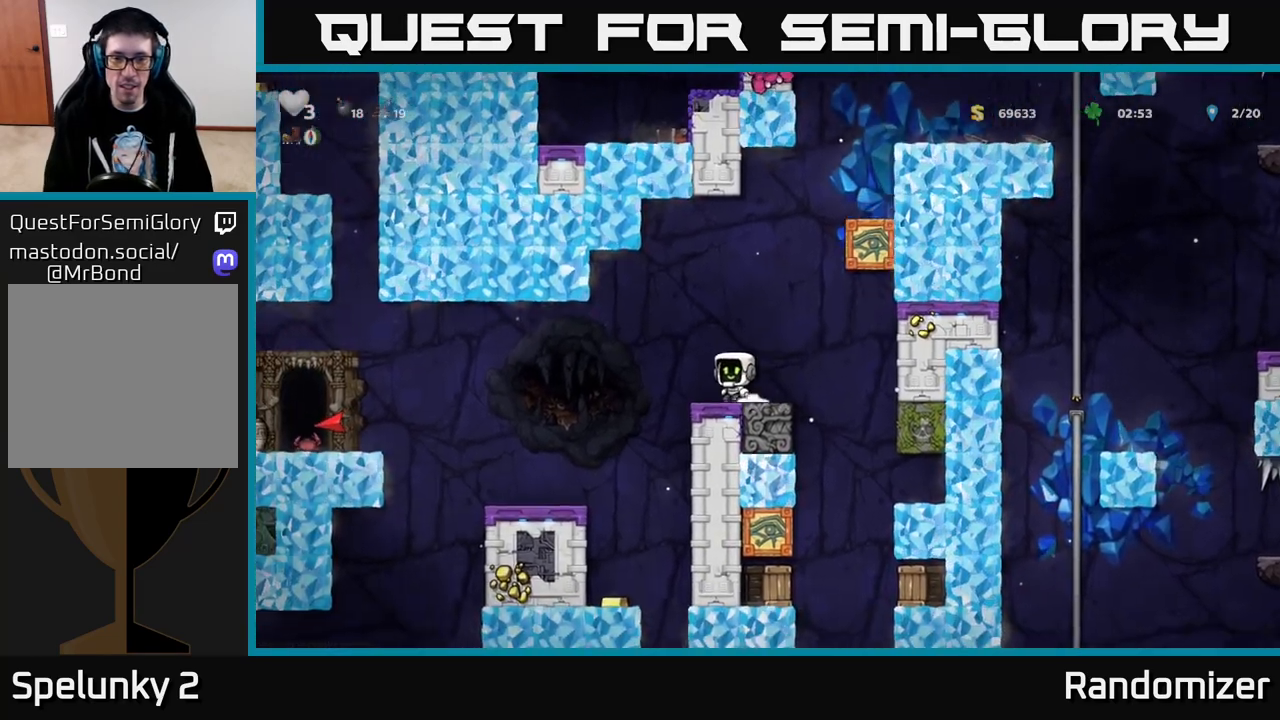
{"buttons": [], "left_stick": "center", "right_stick": "center", "events": []}
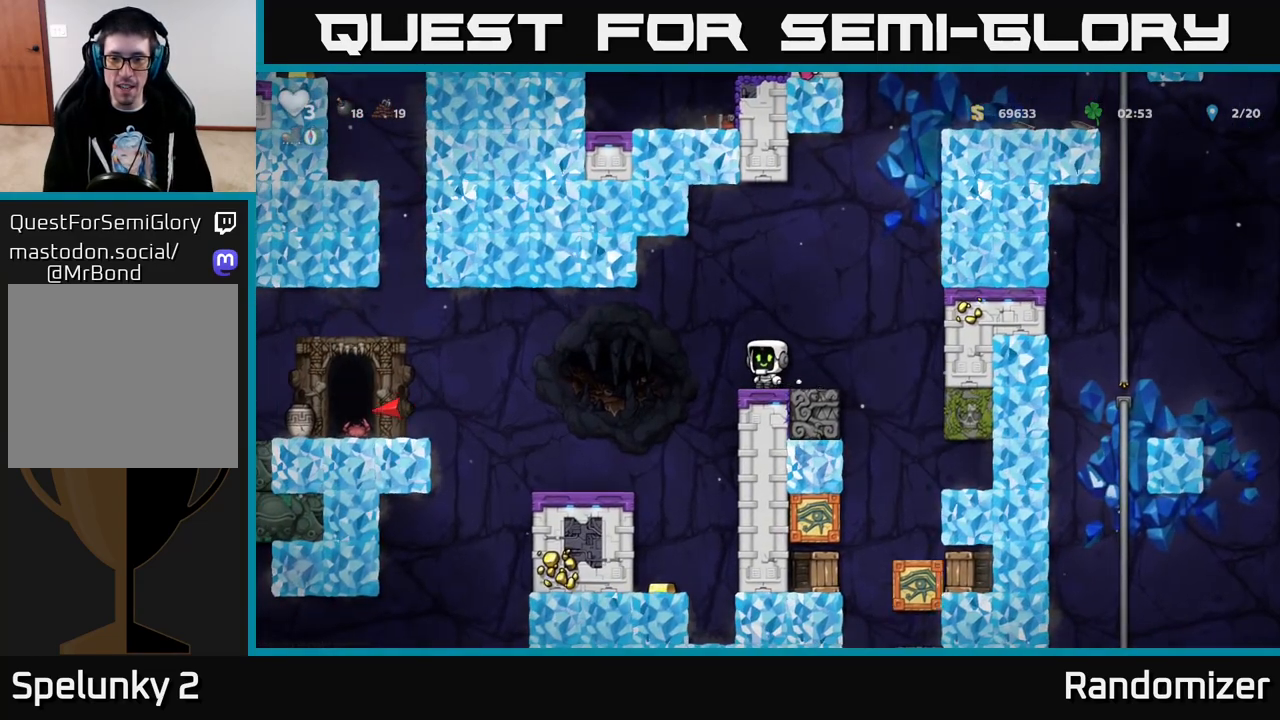
{"buttons": ["DPAD_DOWN"], "left_stick": "center", "right_stick": "center", "events": [[167, "DPAD_DOWN", "down"]]}
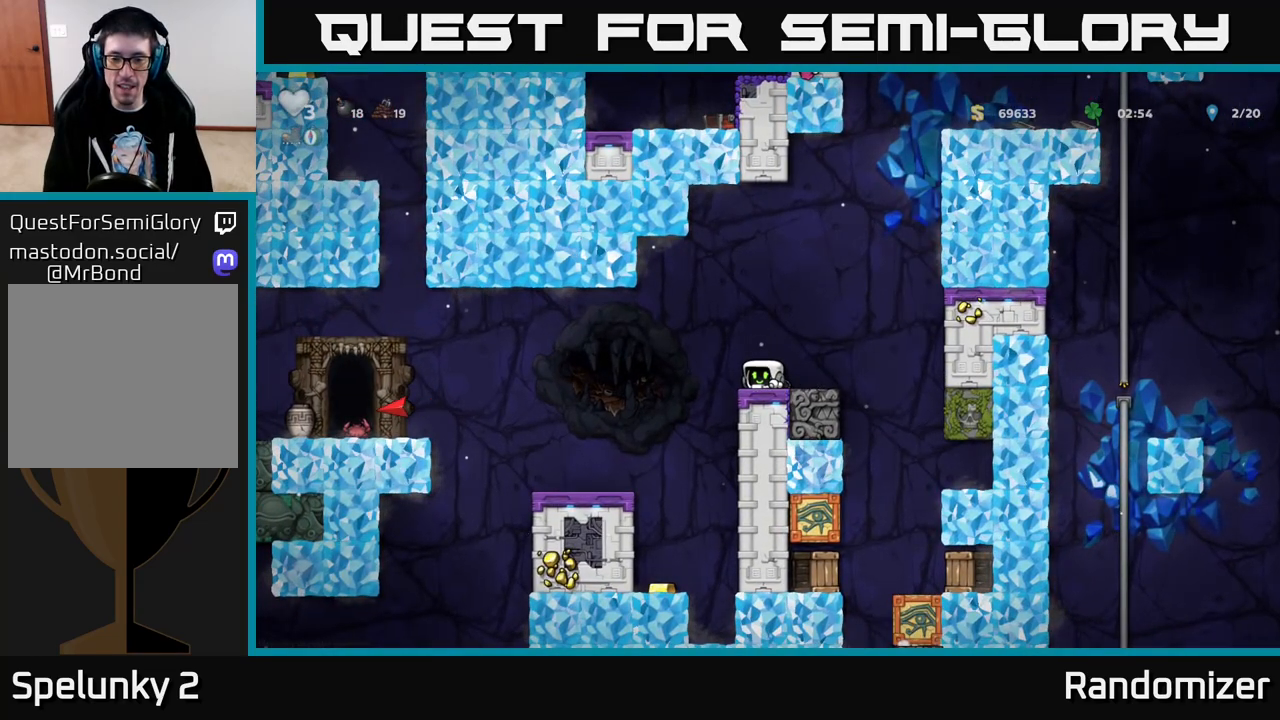
{"buttons": ["DPAD_DOWN"], "left_stick": "center", "right_stick": "center", "events": []}
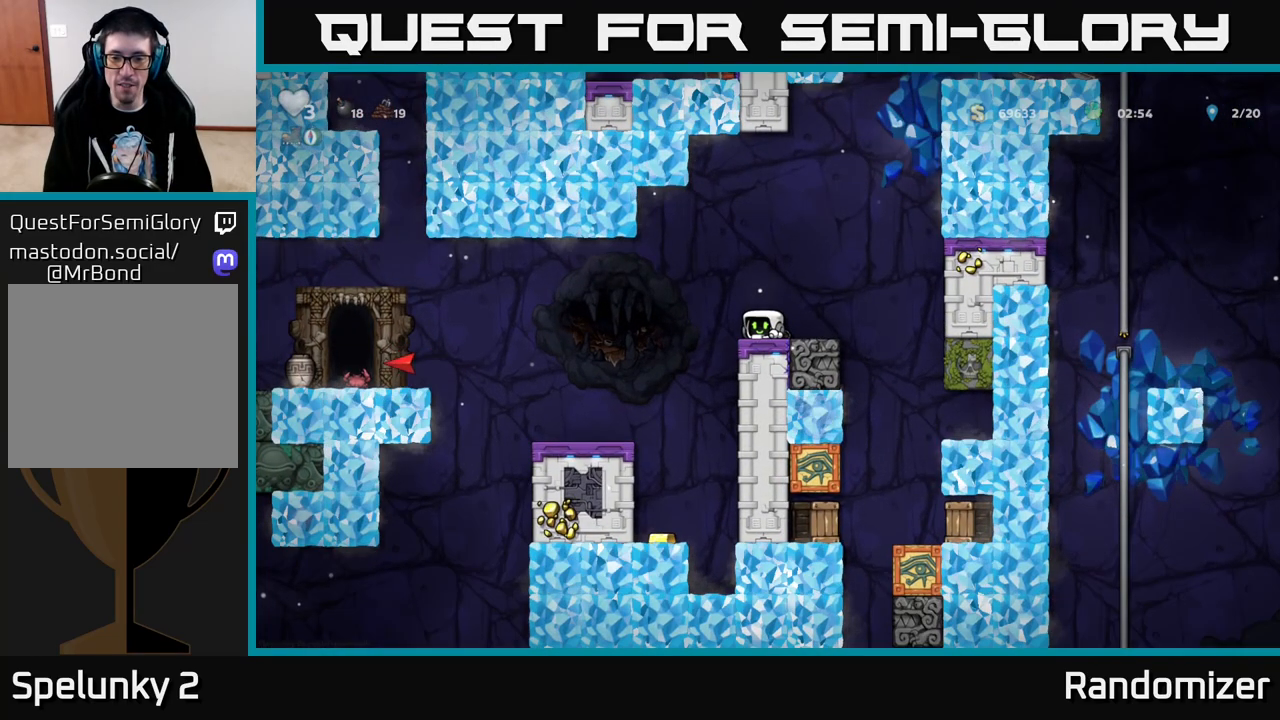
{"buttons": [], "left_stick": "center", "right_stick": "center", "events": [[50, "DPAD_DOWN", "up"], [67, "DPAD_DOWN", "down"], [283, "DPAD_DOWN", "up"]]}
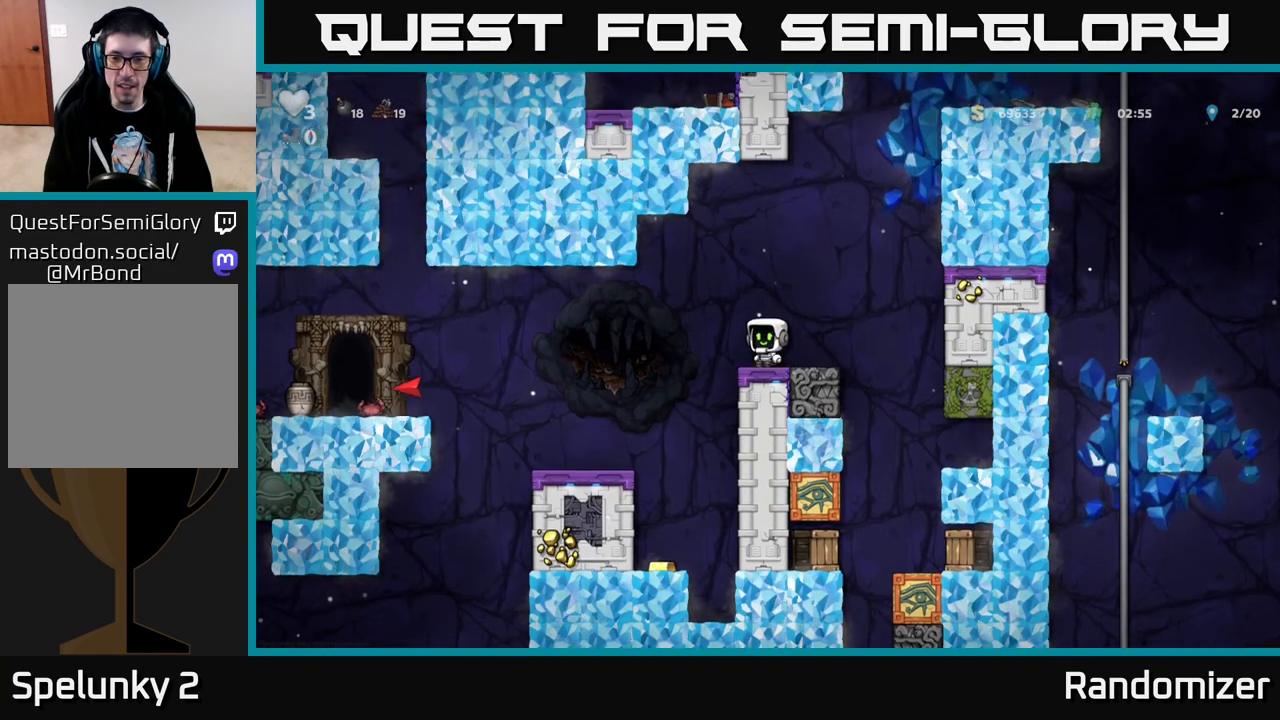
{"buttons": ["A", "DPAD_LEFT"], "left_stick": "center", "right_stick": "center", "events": [[17, "DPAD_RIGHT", "down"], [233, "A", "down"], [417, "DPAD_RIGHT", "up"], [450, "DPAD_LEFT", "down"]]}
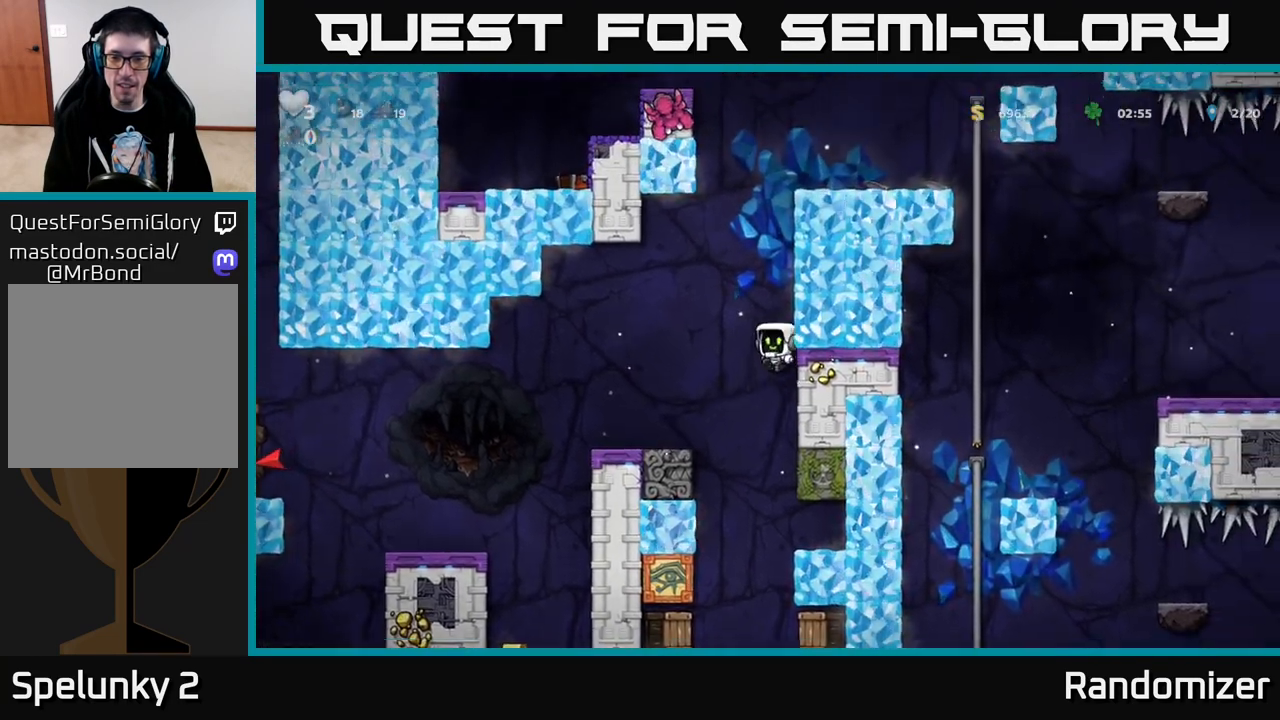
{"buttons": [], "left_stick": "center", "right_stick": "center", "events": [[17, "A", "up"], [250, "DPAD_LEFT", "up"]]}
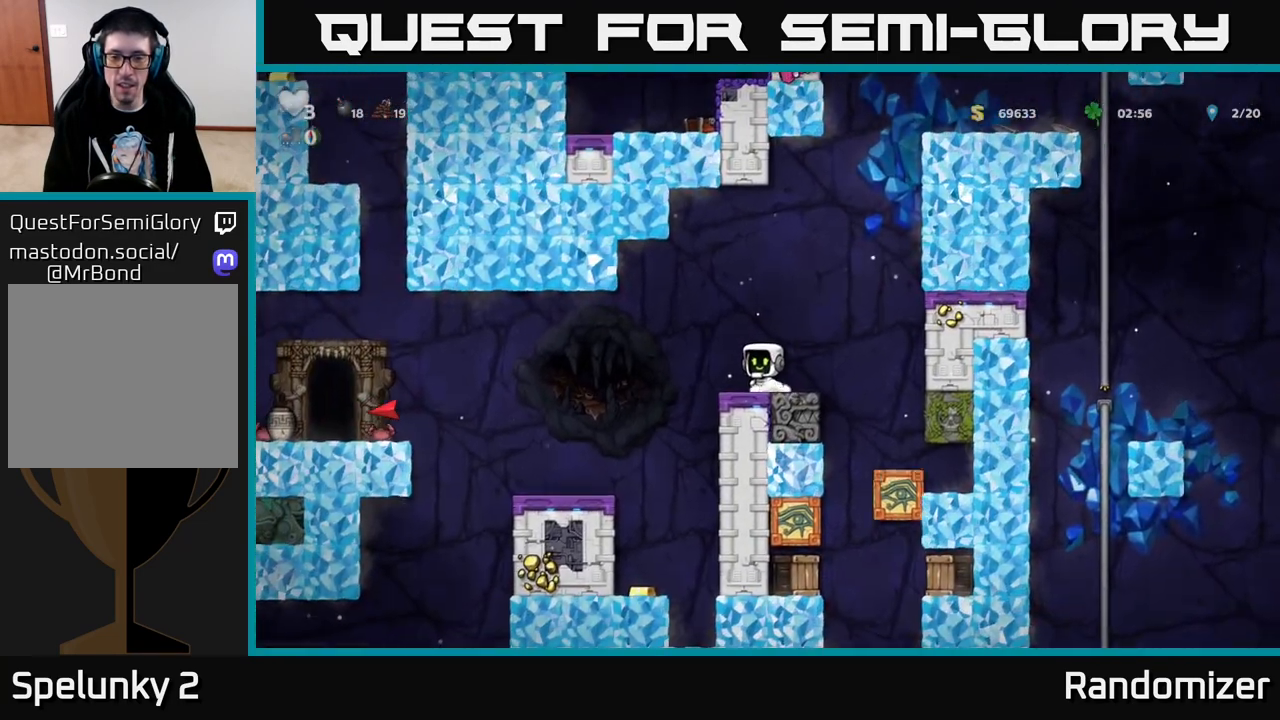
{"buttons": [], "left_stick": "center", "right_stick": "center", "events": [[250, "DPAD_RIGHT", "down"], [383, "DPAD_RIGHT", "up"]]}
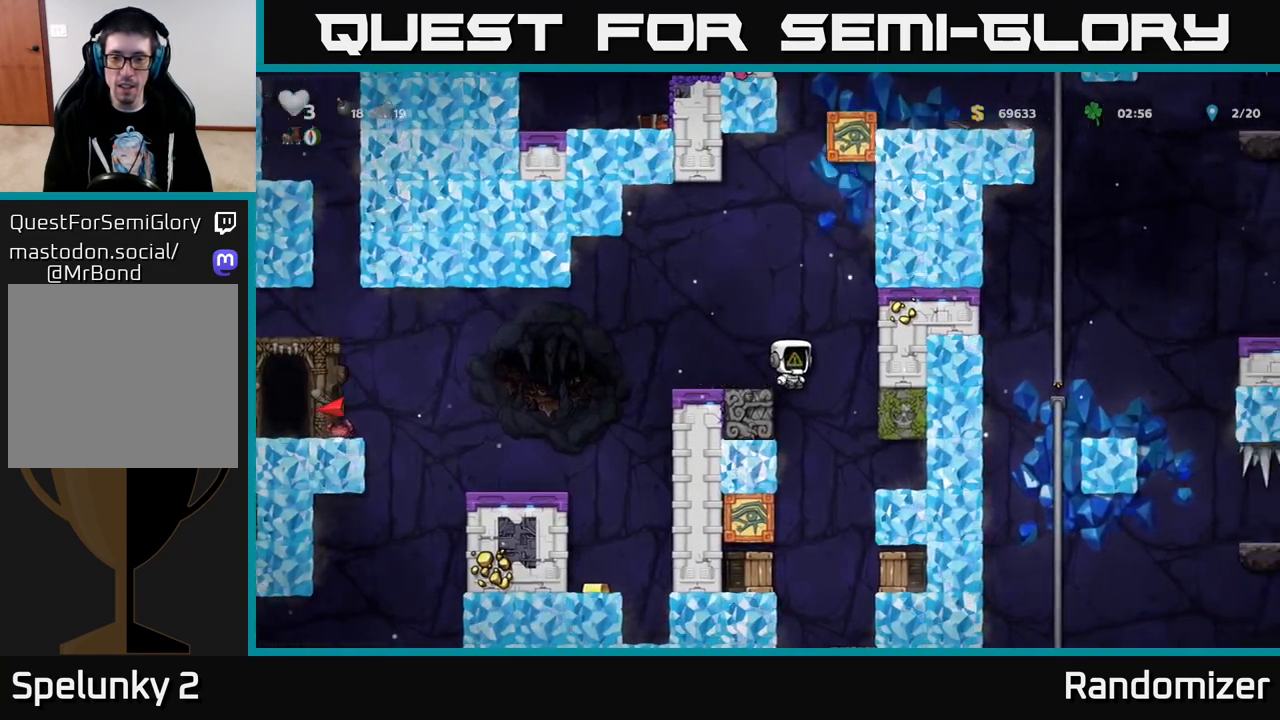
{"buttons": ["DPAD_LEFT"], "left_stick": "center", "right_stick": "center", "events": [[50, "DPAD_LEFT", "down"], [250, "DPAD_LEFT", "up"], [417, "DPAD_LEFT", "down"]]}
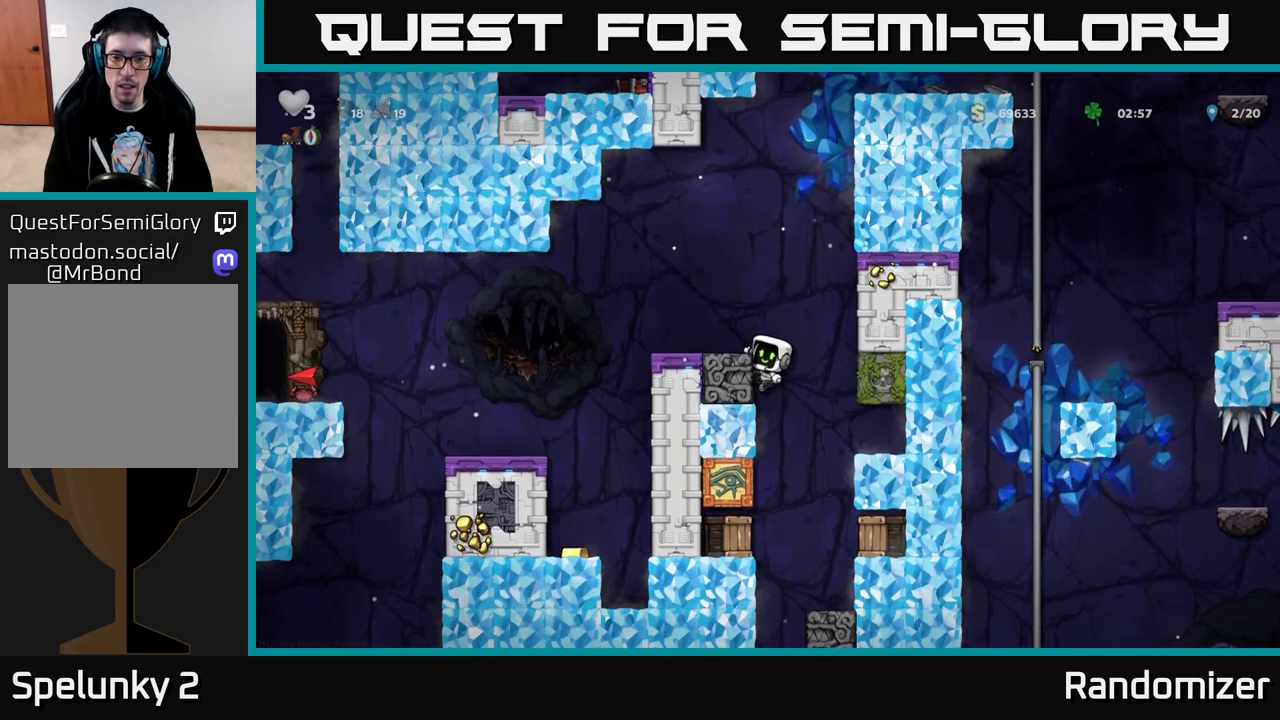
{"buttons": [], "left_stick": "center", "right_stick": "center", "events": [[33, "DPAD_LEFT", "up"], [333, "DPAD_DOWN", "down"], [367, "A", "down"], [450, "DPAD_DOWN", "up"], [467, "A", "up"]]}
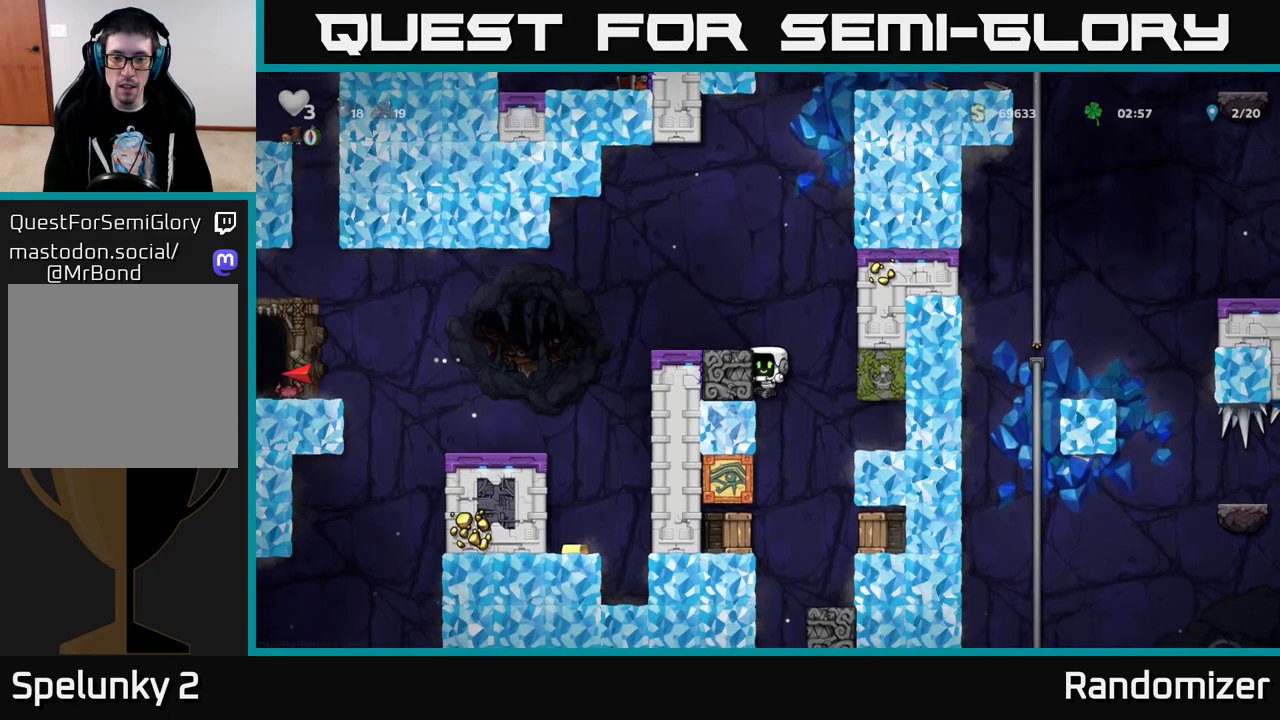
{"buttons": [], "left_stick": "center", "right_stick": "center", "events": [[117, "DPAD_LEFT", "down"], [350, "DPAD_LEFT", "up"]]}
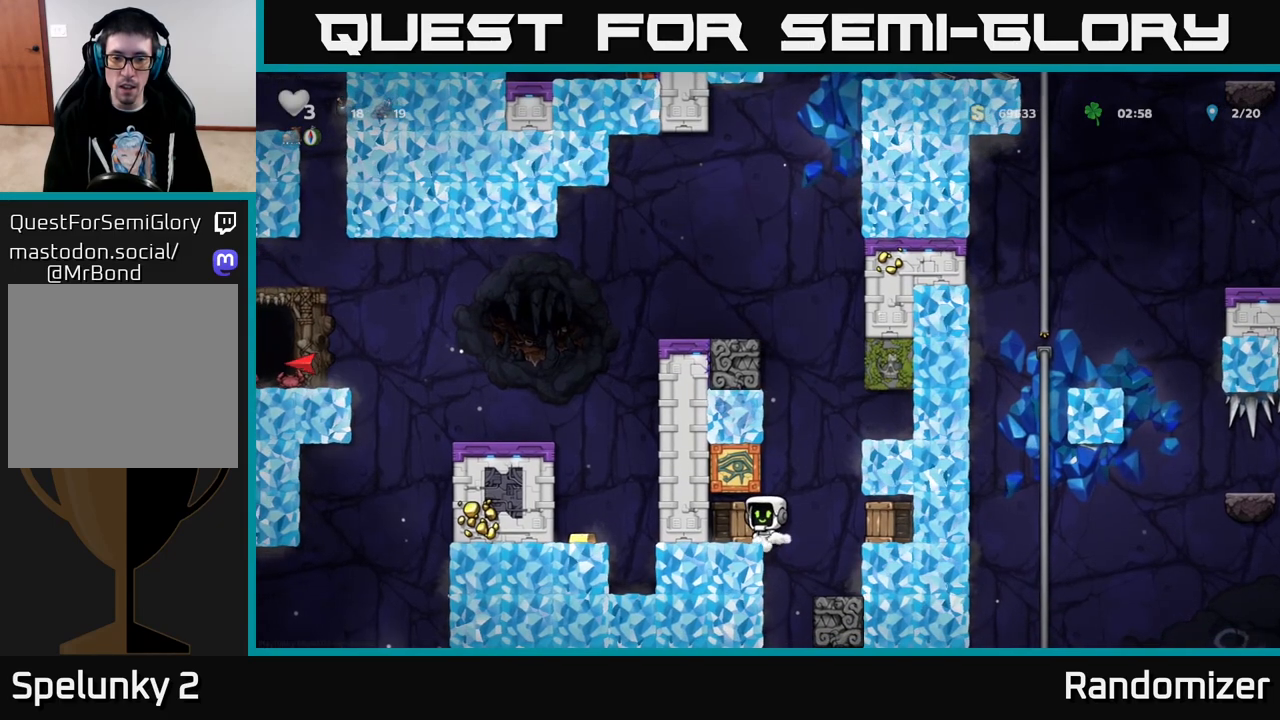
{"buttons": [], "left_stick": "center", "right_stick": "center", "events": [[17, "DPAD_LEFT", "down"], [183, "DPAD_LEFT", "up"], [283, "X", "down"], [383, "X", "up"]]}
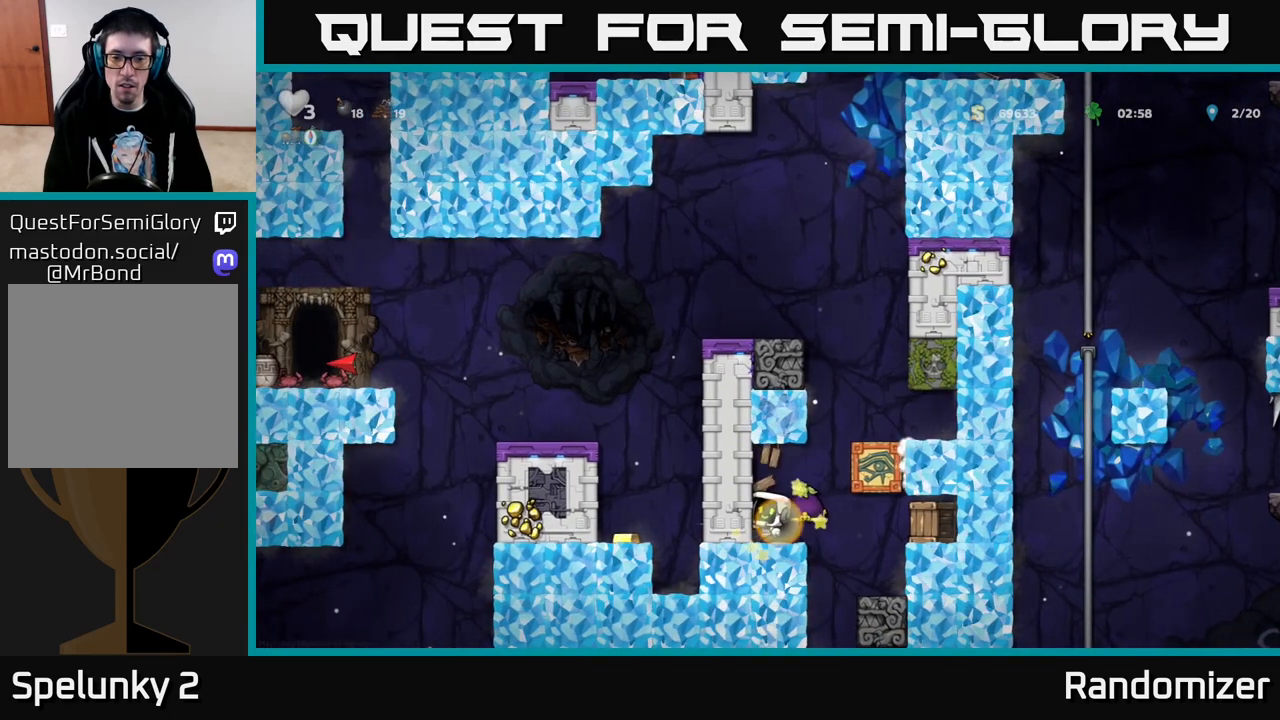
{"buttons": ["DPAD_LEFT"], "left_stick": "center", "right_stick": "center", "events": [[317, "DPAD_RIGHT", "down"], [350, "DPAD_RIGHT", "up"], [450, "DPAD_LEFT", "down"]]}
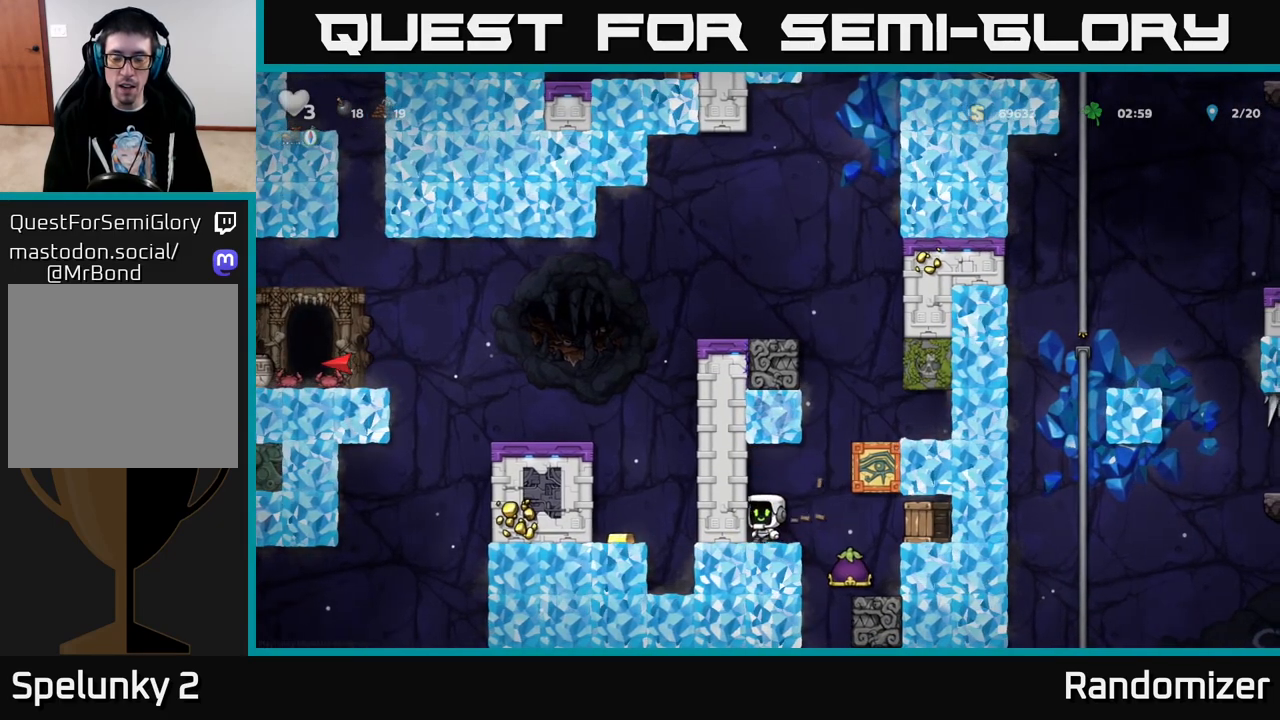
{"buttons": ["DPAD_RIGHT"], "left_stick": "center", "right_stick": "center", "events": [[67, "DPAD_LEFT", "up"], [500, "DPAD_RIGHT", "down"]]}